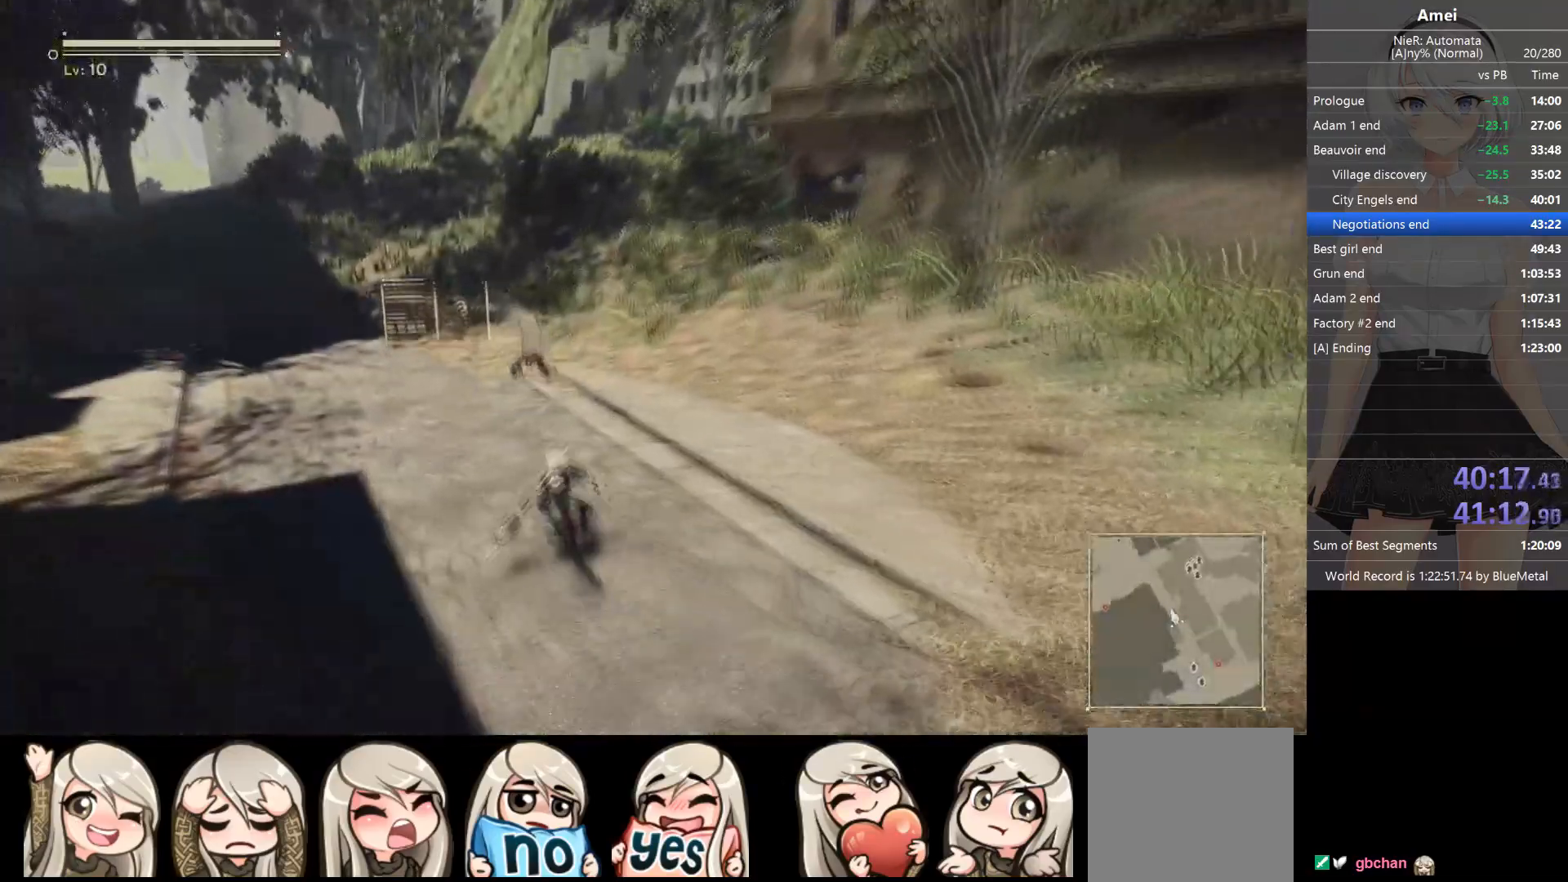
Gameplay with a controller (Xbox layout); each line is a JSON object with the inputs held at the frame after it. "events" lists button and stick changes between this image and that frame as [ms after this image, input, new state], when the widget could be followed in between.
{"buttons": [], "left_stick": "up", "right_stick": "center", "events": [[100, "B", "up"], [167, "X", "down"], [233, "DPAD_LEFT", "down"], [233, "X", "up"], [267, "Y", "down"], [334, "DPAD_LEFT", "up"], [367, "Y", "up"]]}
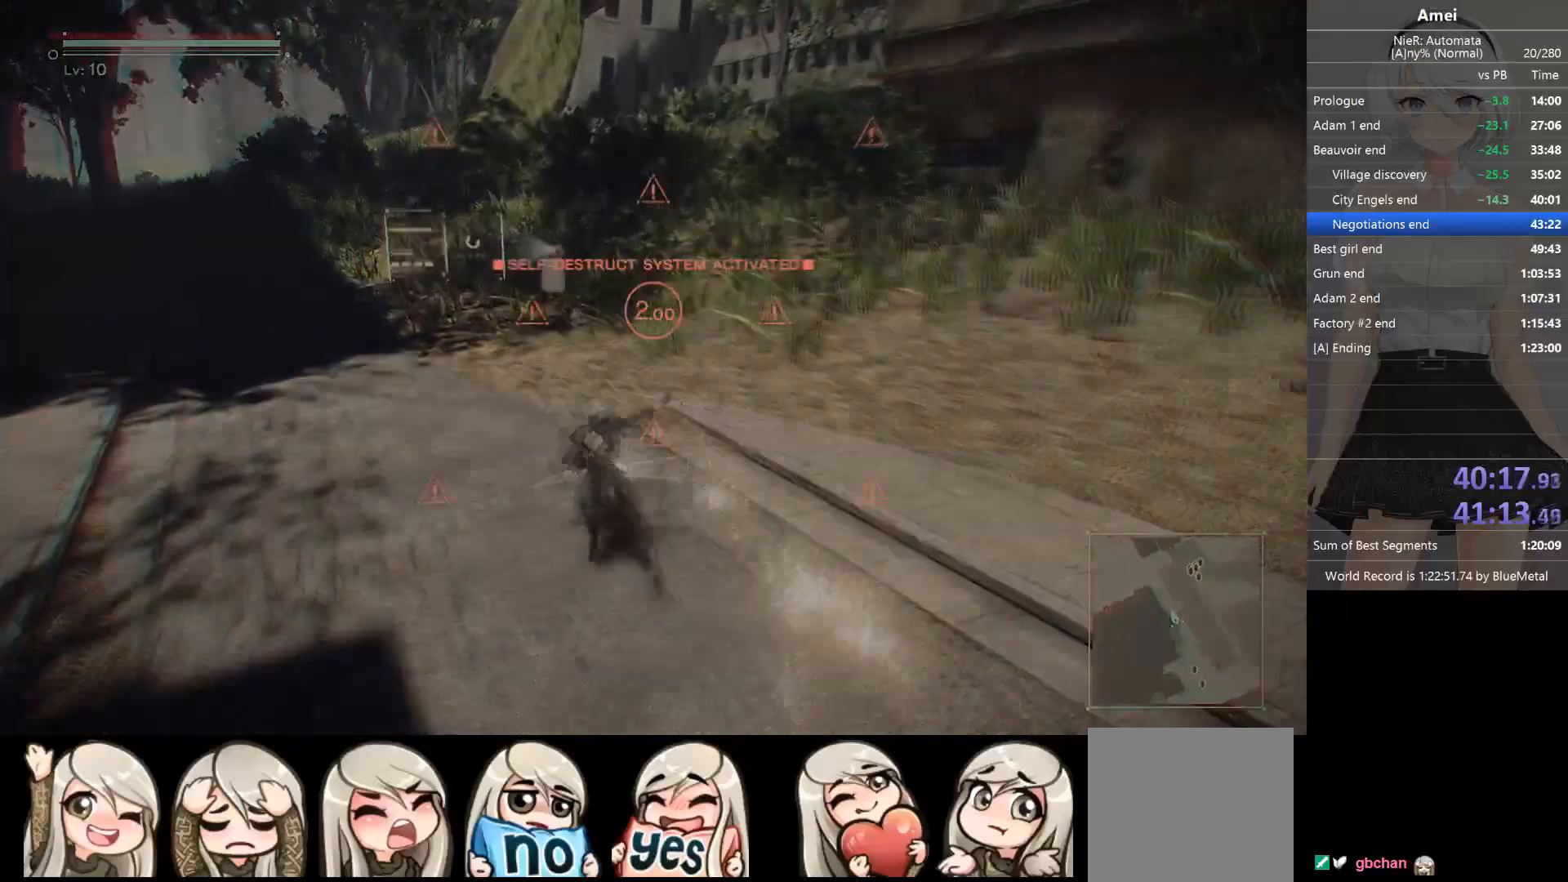
{"buttons": [], "left_stick": "up", "right_stick": "center", "events": [[134, "DPAD_LEFT", "down"], [167, "Y", "down"], [201, "DPAD_LEFT", "up"], [234, "Y", "up"]]}
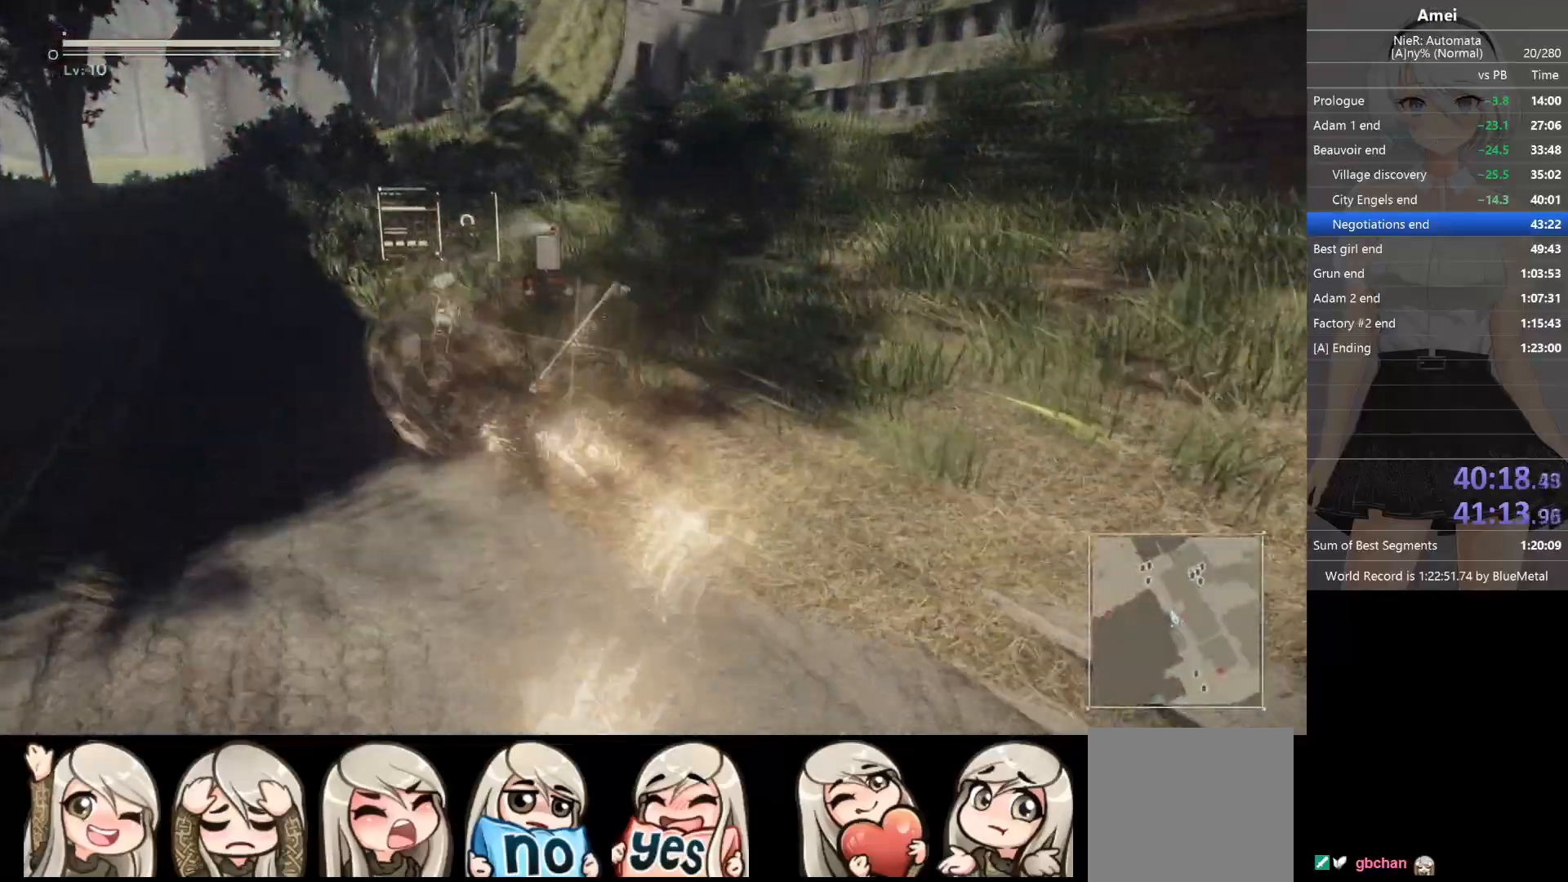
{"buttons": [], "left_stick": "up", "right_stick": "center", "events": [[67, "DPAD_LEFT", "down"], [67, "Y", "down"], [167, "DPAD_LEFT", "up"], [167, "Y", "up"]]}
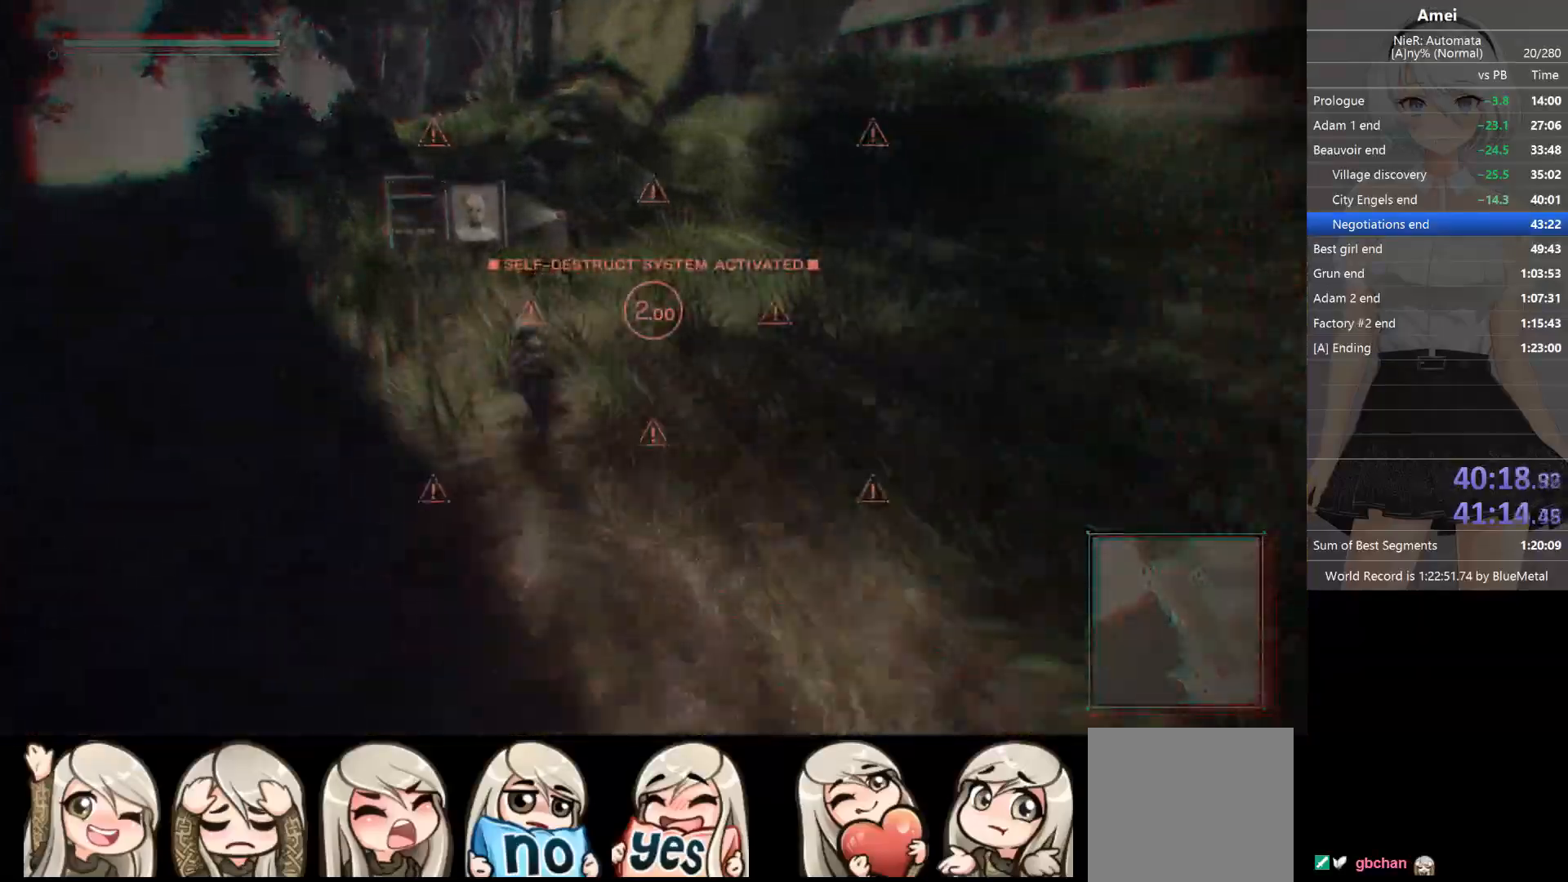
{"buttons": ["Y", "DPAD_LEFT"], "left_stick": "up", "right_stick": "center", "events": [[34, "DPAD_LEFT", "down"], [34, "Y", "down"], [100, "DPAD_LEFT", "up"], [167, "Y", "up"], [501, "DPAD_LEFT", "down"], [501, "Y", "down"]]}
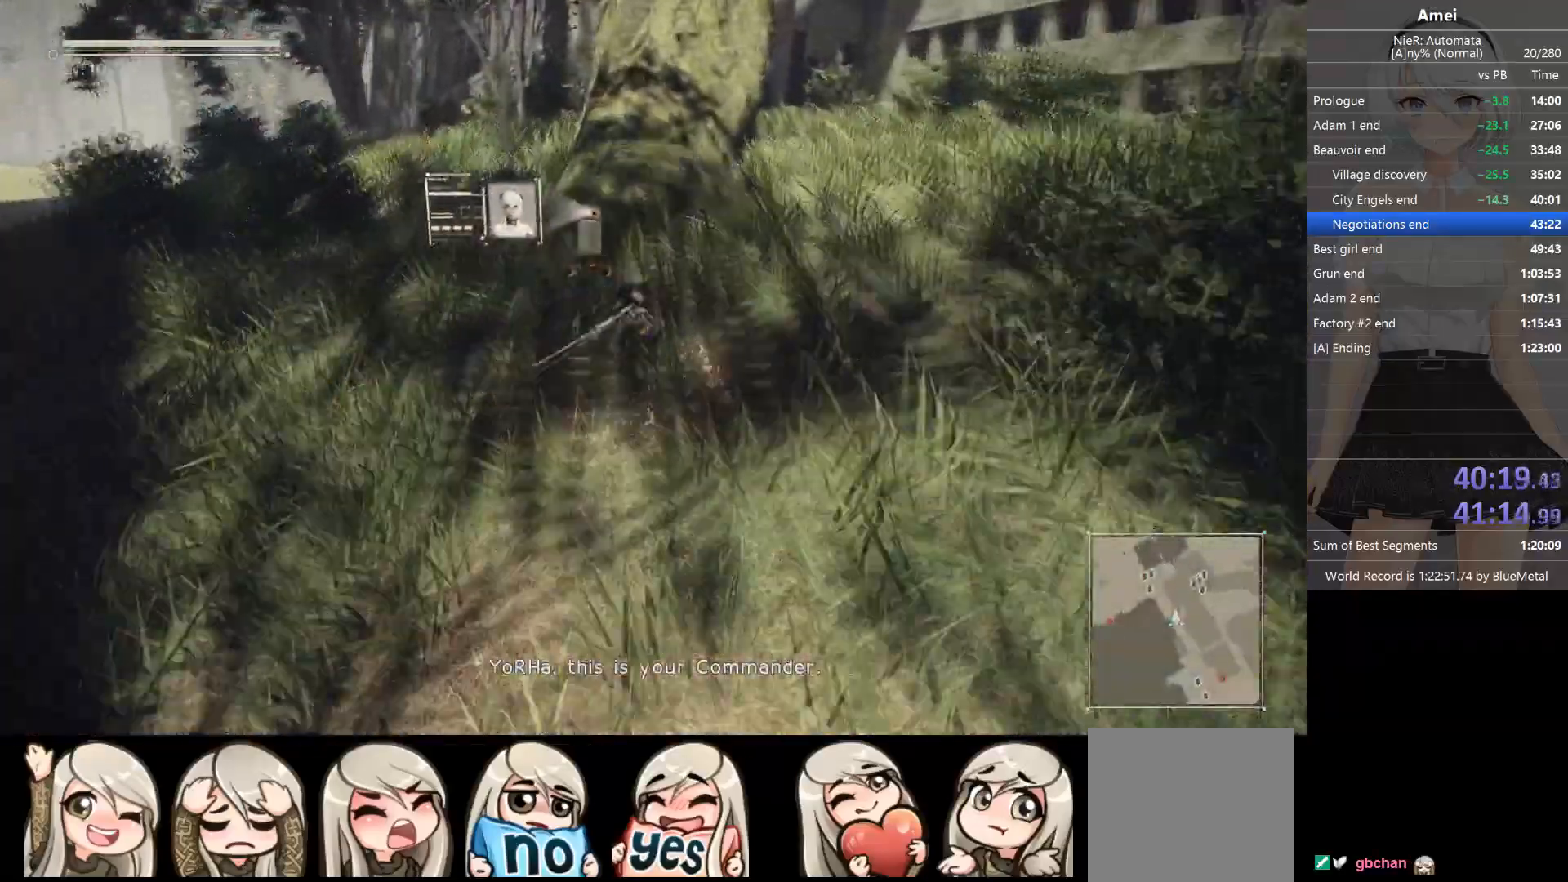
{"buttons": ["Y", "DPAD_LEFT"], "left_stick": "up", "right_stick": "center", "events": [[67, "DPAD_LEFT", "up"], [100, "Y", "up"], [467, "DPAD_LEFT", "down"], [467, "Y", "down"]]}